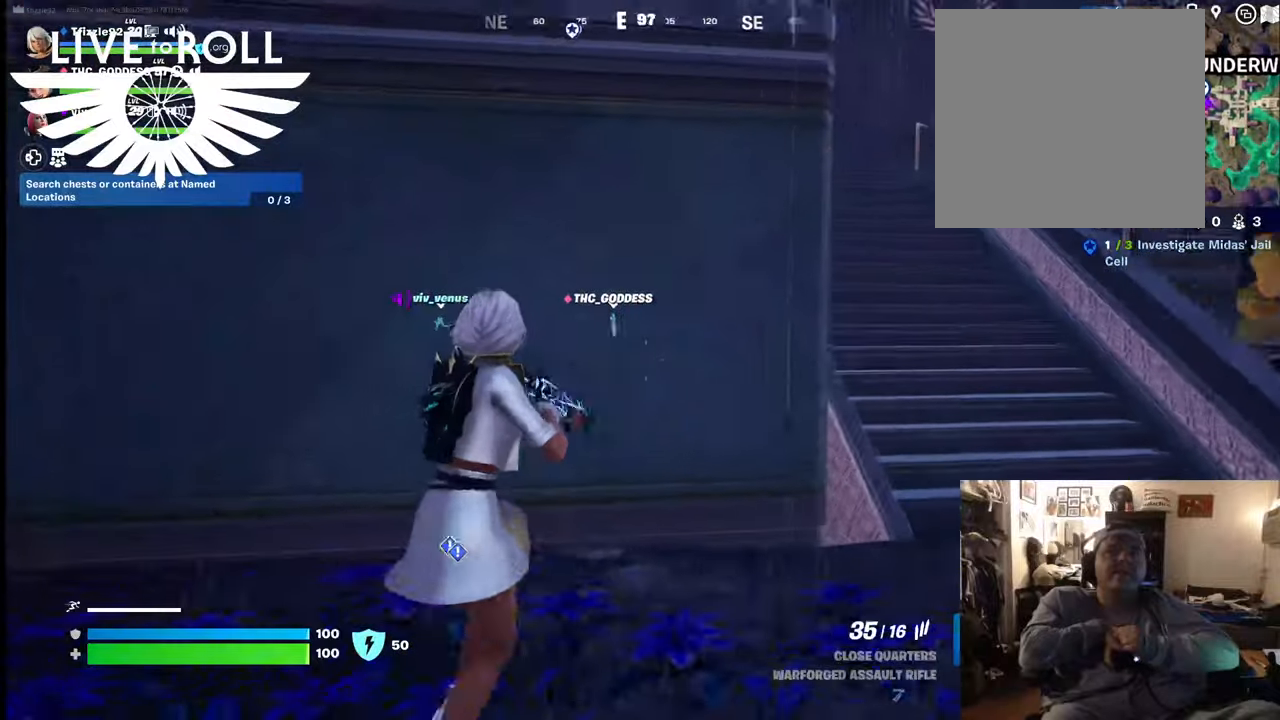
Gameplay with a controller (Xbox layout); each line is a JSON object with the inputs held at the frame after it. "events" lists button and stick changes between this image and that frame as [ms after this image, input, new state], when the widget could be followed in between. Not read: SHARE.
{"buttons": [], "left_stick": "right", "right_stick": "center", "events": [[334, "right_stick", "center"]]}
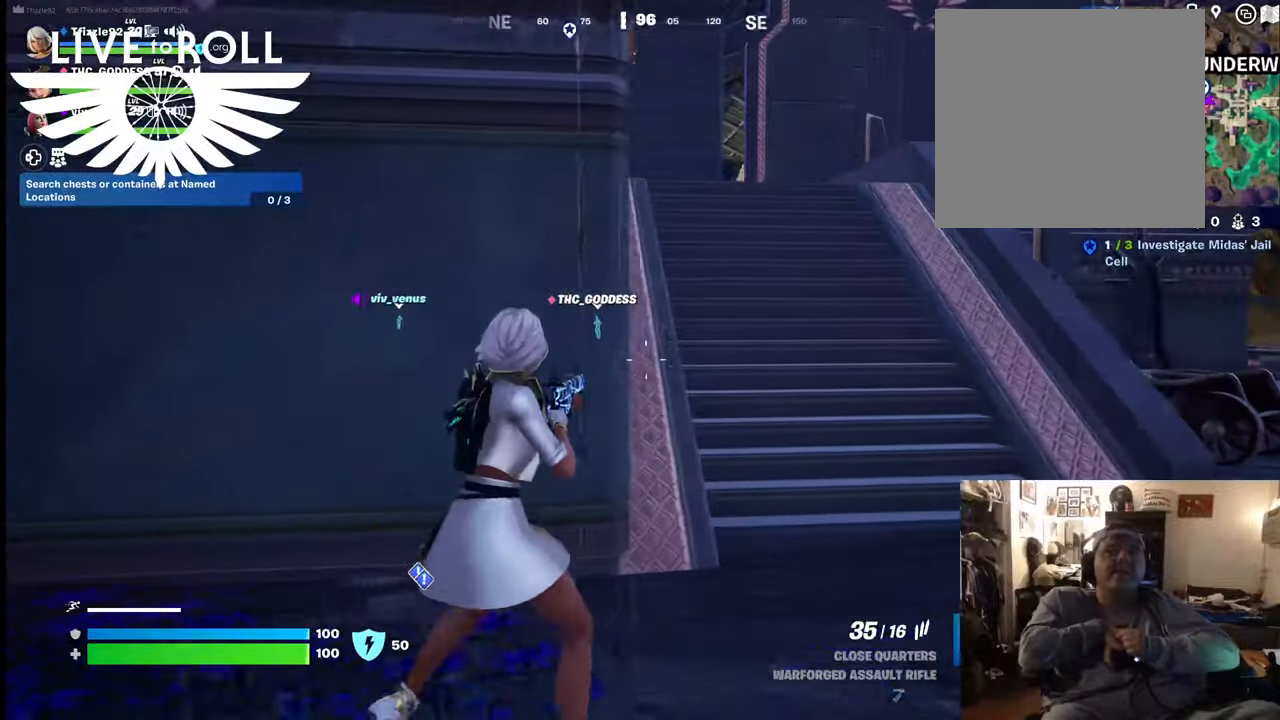
{"buttons": ["L3"], "left_stick": "up-right", "right_stick": "center", "events": [[167, "left_stick", "up-right"], [400, "L3", "down"]]}
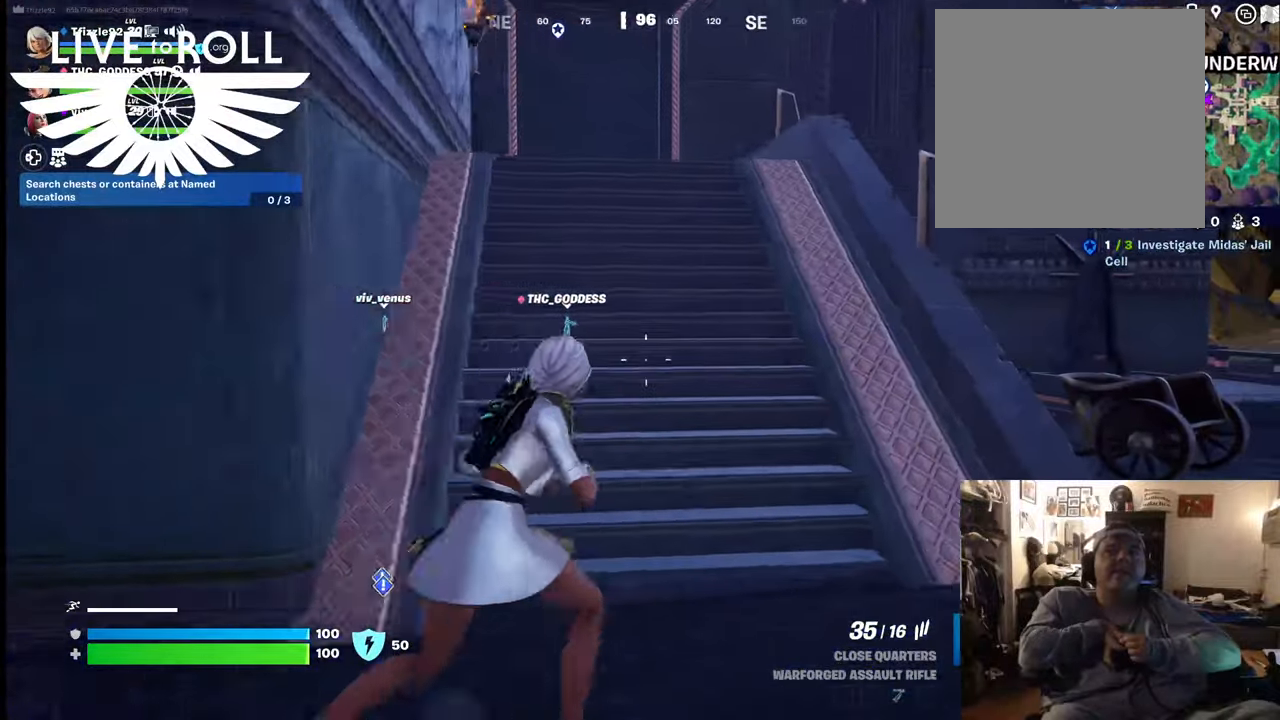
{"buttons": [], "left_stick": "up", "right_stick": "center", "events": [[200, "left_stick", "up"], [267, "L3", "up"]]}
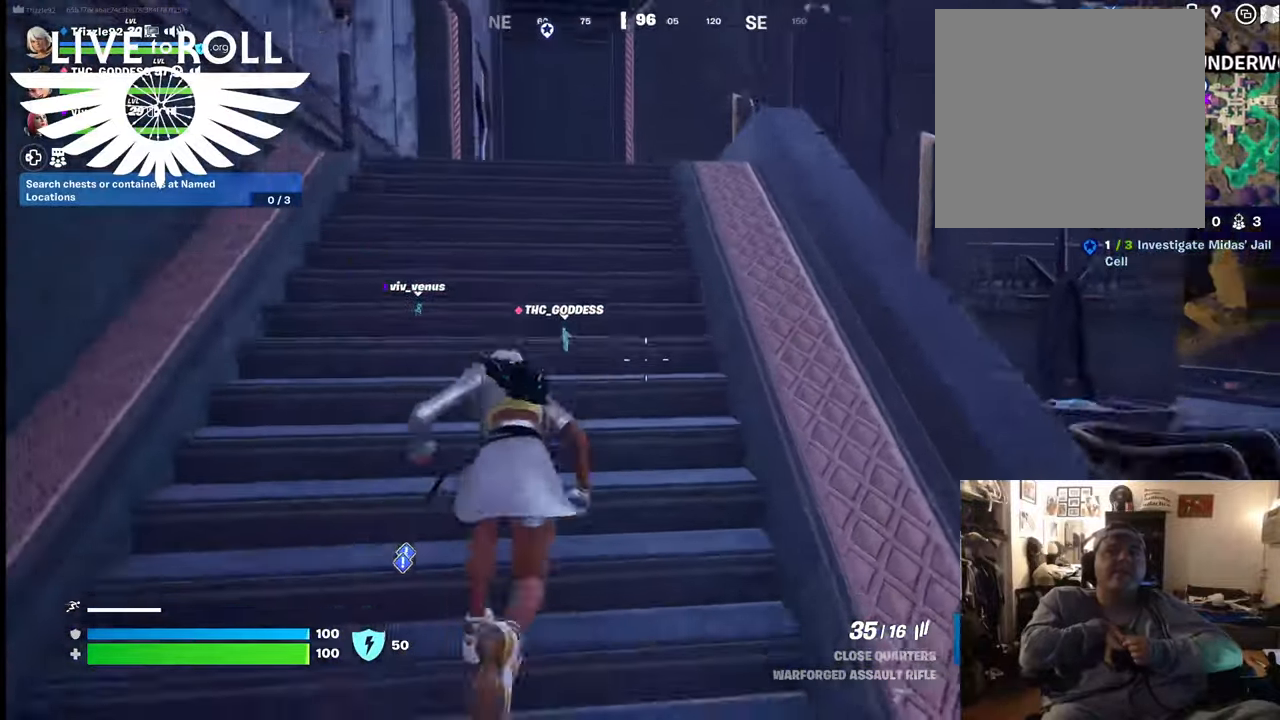
{"buttons": [], "left_stick": "up", "right_stick": "left", "events": [[434, "right_stick", "left"]]}
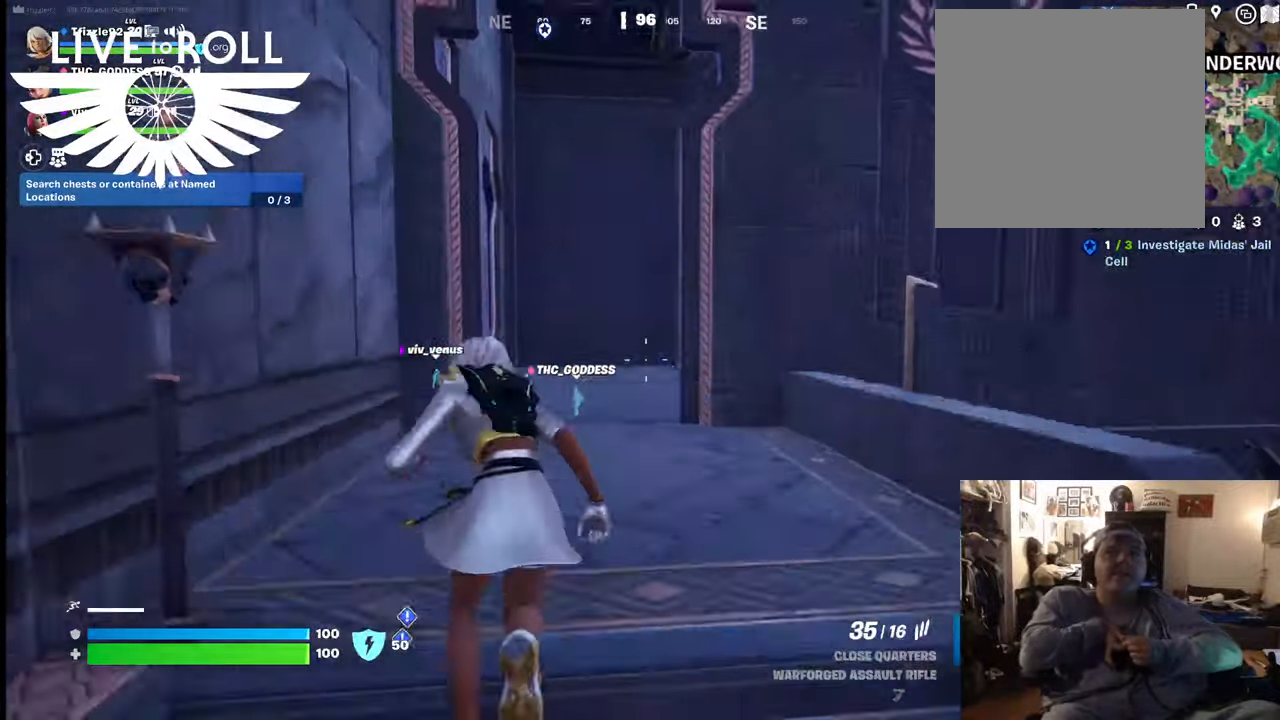
{"buttons": [], "left_stick": "up-right", "right_stick": "left", "events": [[467, "left_stick", "up-right"]]}
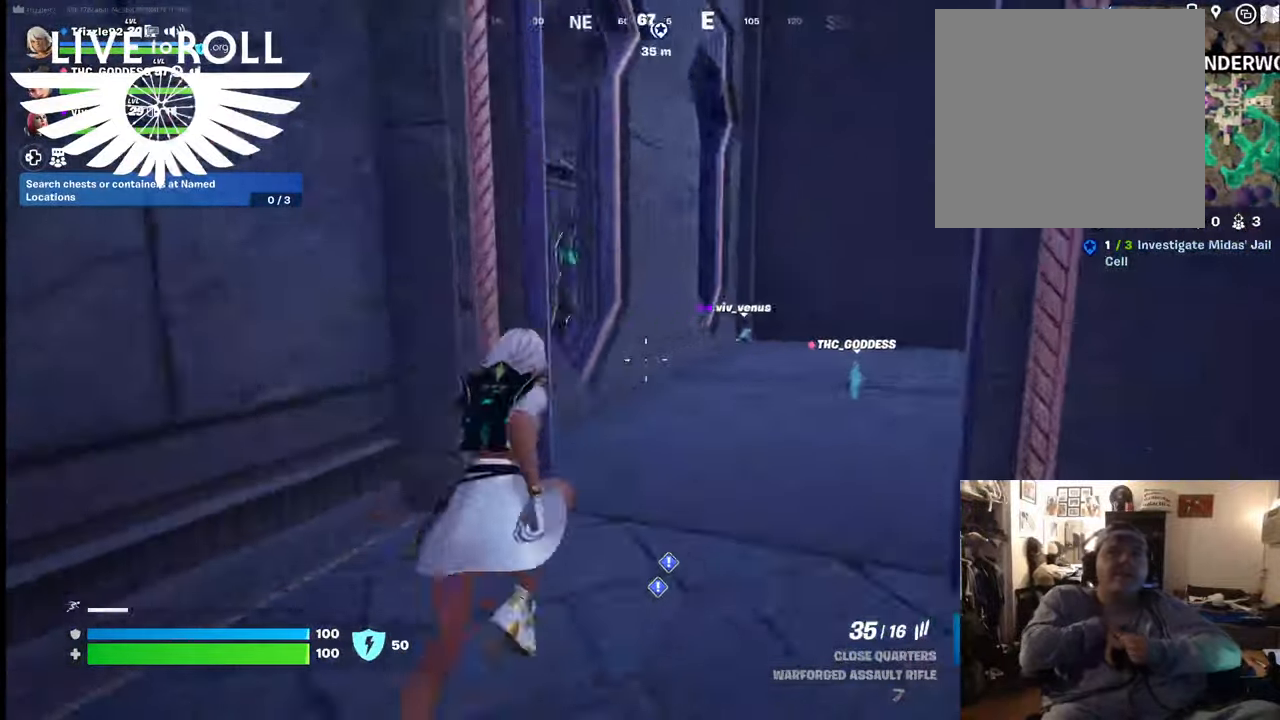
{"buttons": [], "left_stick": "up", "right_stick": "left", "events": [[467, "left_stick", "up"]]}
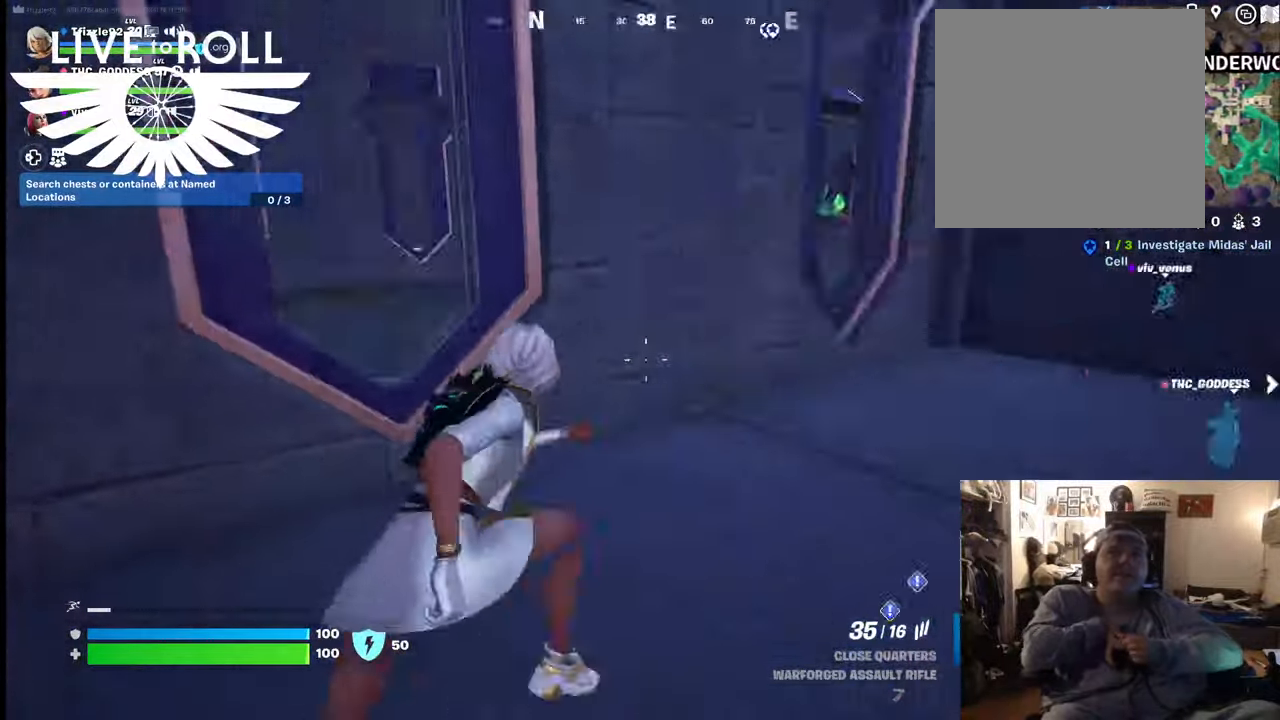
{"buttons": [], "left_stick": "up-right", "right_stick": "center", "events": [[67, "left_stick", "up-left"], [200, "right_stick", "center"], [334, "A", "down"], [334, "left_stick", "up"], [500, "A", "up"], [500, "left_stick", "up-right"]]}
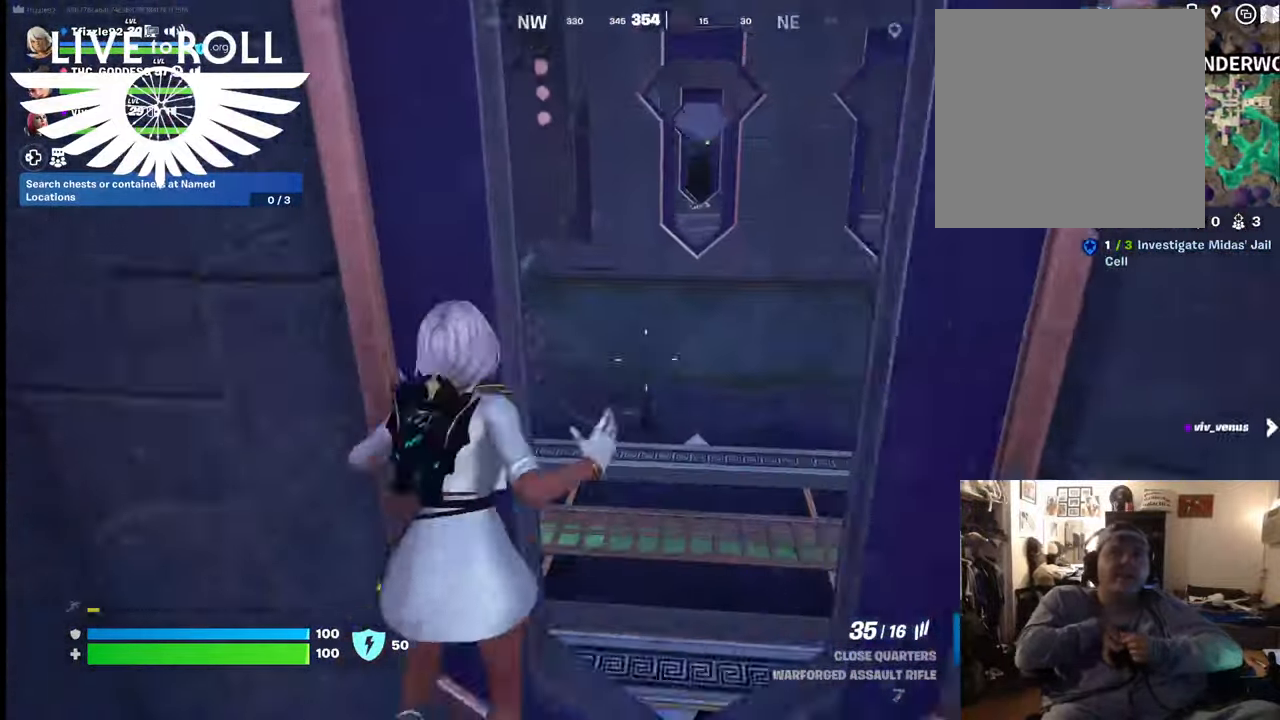
{"buttons": [], "left_stick": "up", "right_stick": "center", "events": [[467, "left_stick", "up"]]}
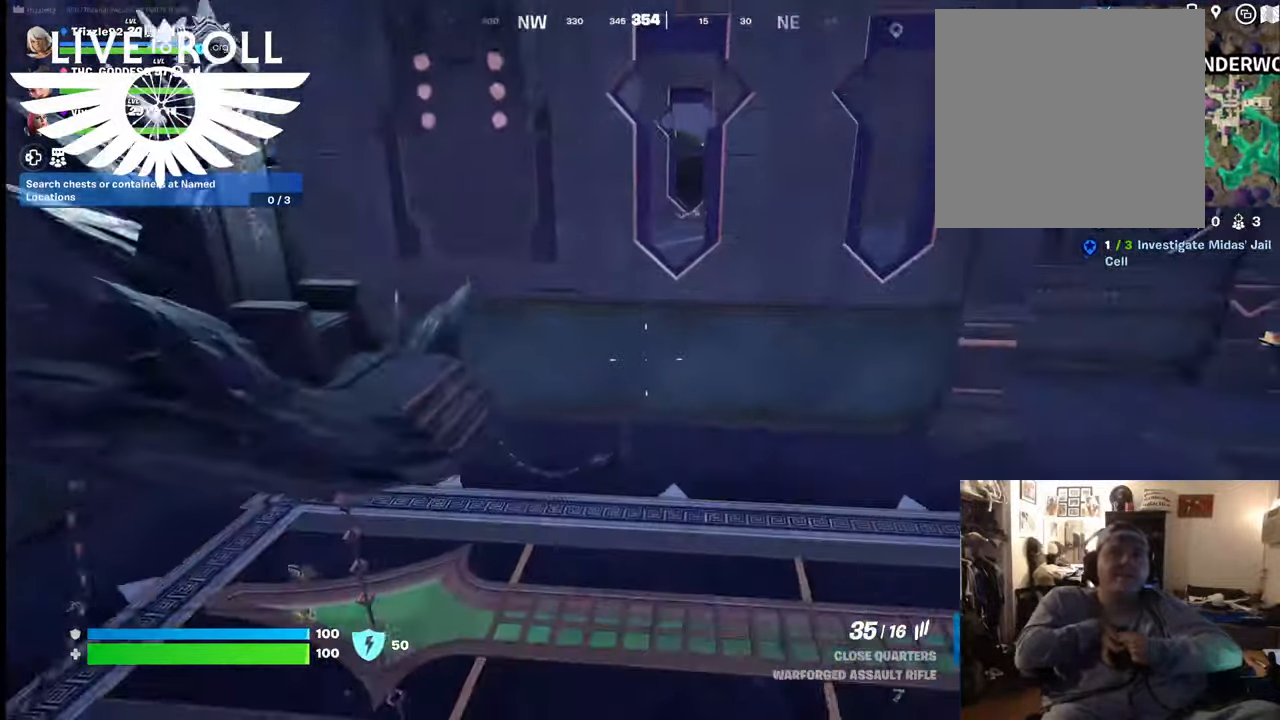
{"buttons": [], "left_stick": "up-right", "right_stick": "right", "events": [[400, "left_stick", "up-right"], [434, "right_stick", "right"]]}
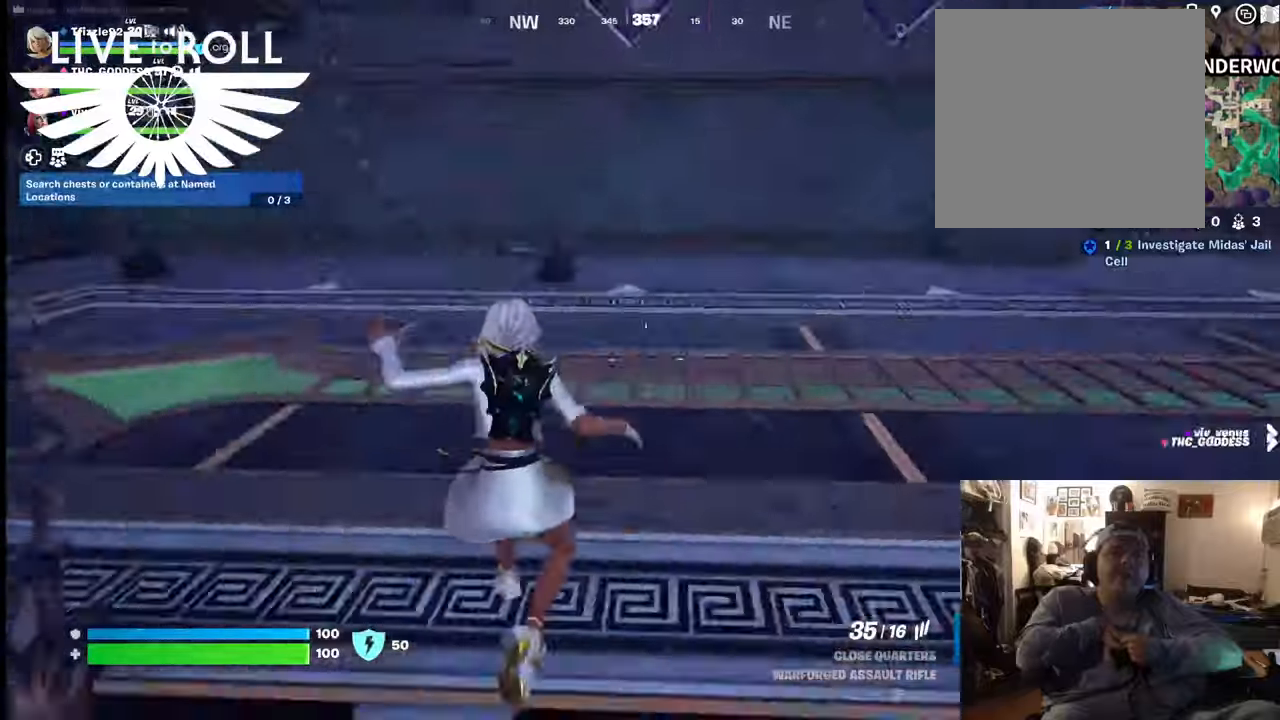
{"buttons": [], "left_stick": "up-right", "right_stick": "center", "events": [[334, "right_stick", "center"]]}
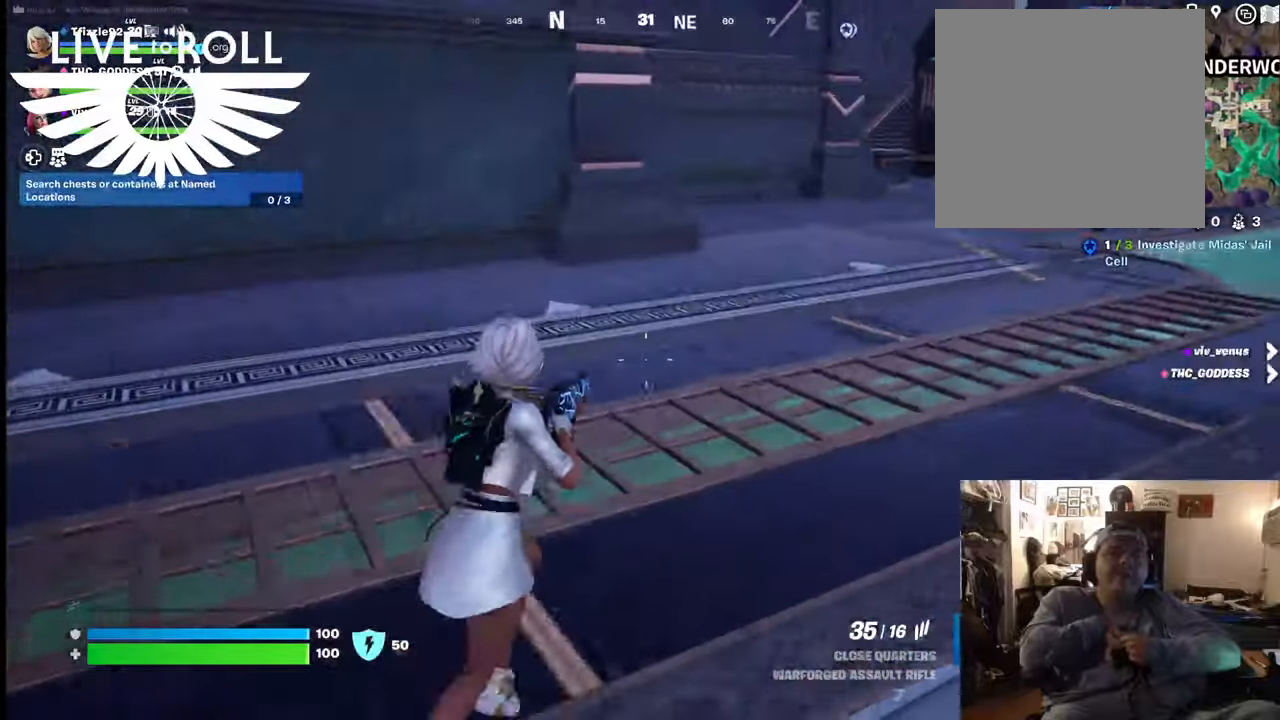
{"buttons": [], "left_stick": "up-right", "right_stick": "right", "events": [[467, "right_stick", "right"]]}
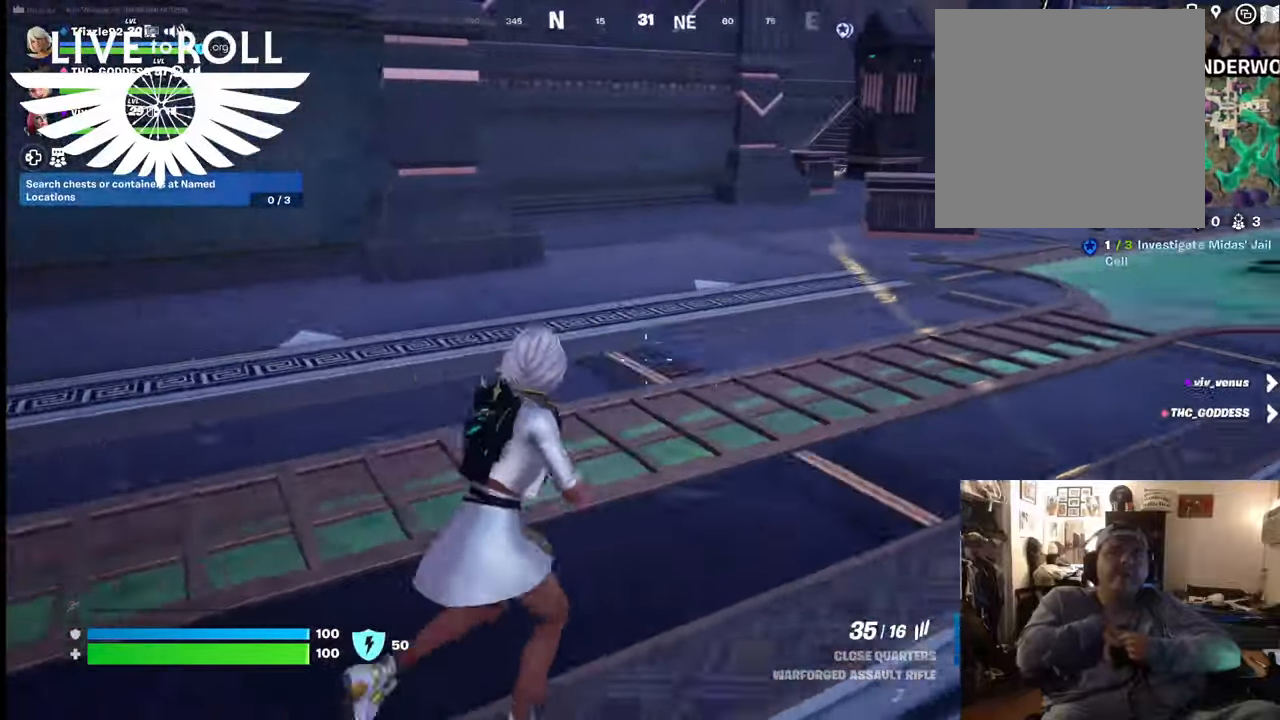
{"buttons": [], "left_stick": "up-right", "right_stick": "right", "events": []}
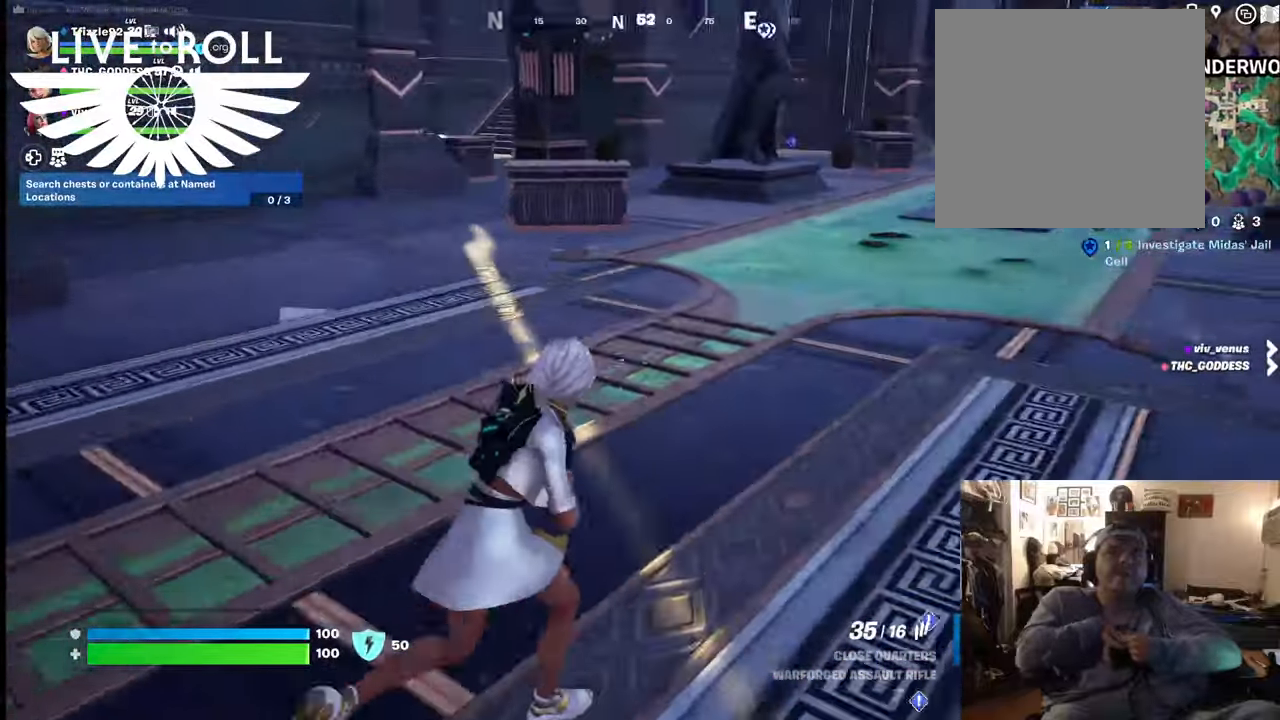
{"buttons": [], "left_stick": "up", "right_stick": "right", "events": [[34, "left_stick", "up"]]}
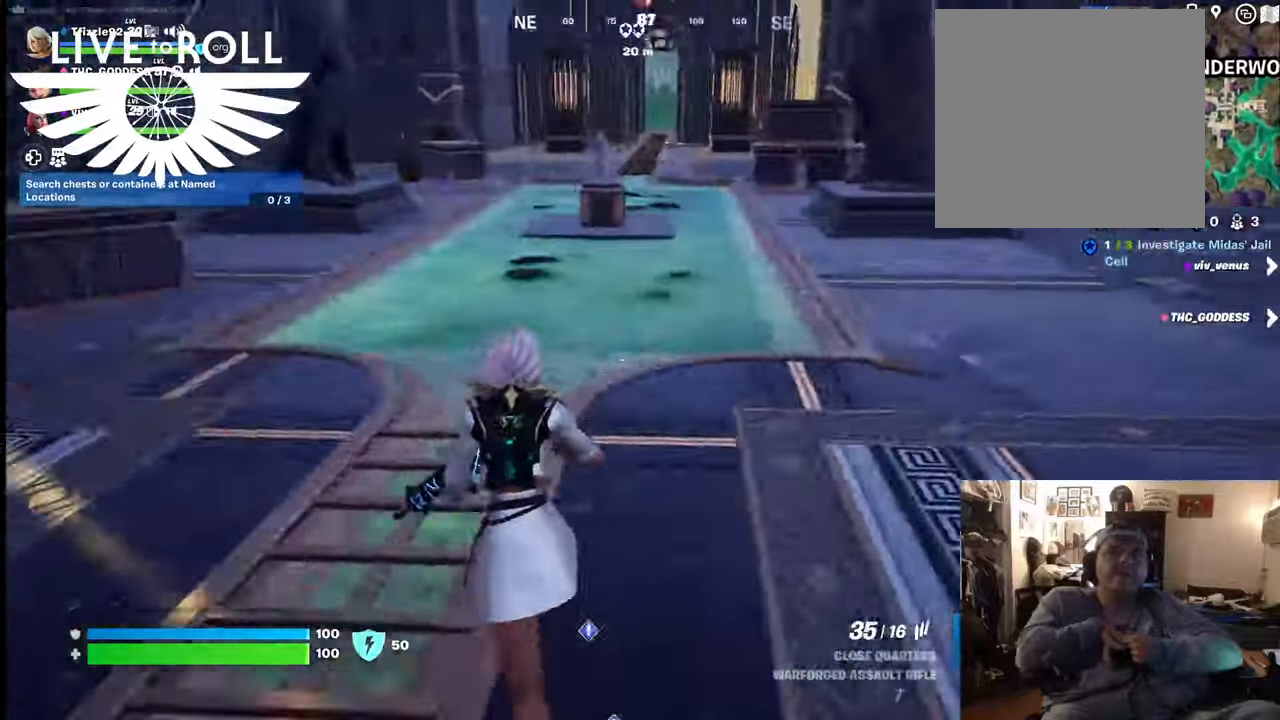
{"buttons": ["L3"], "left_stick": "up-left", "right_stick": "right", "events": [[367, "L3", "down"], [367, "left_stick", "up-left"]]}
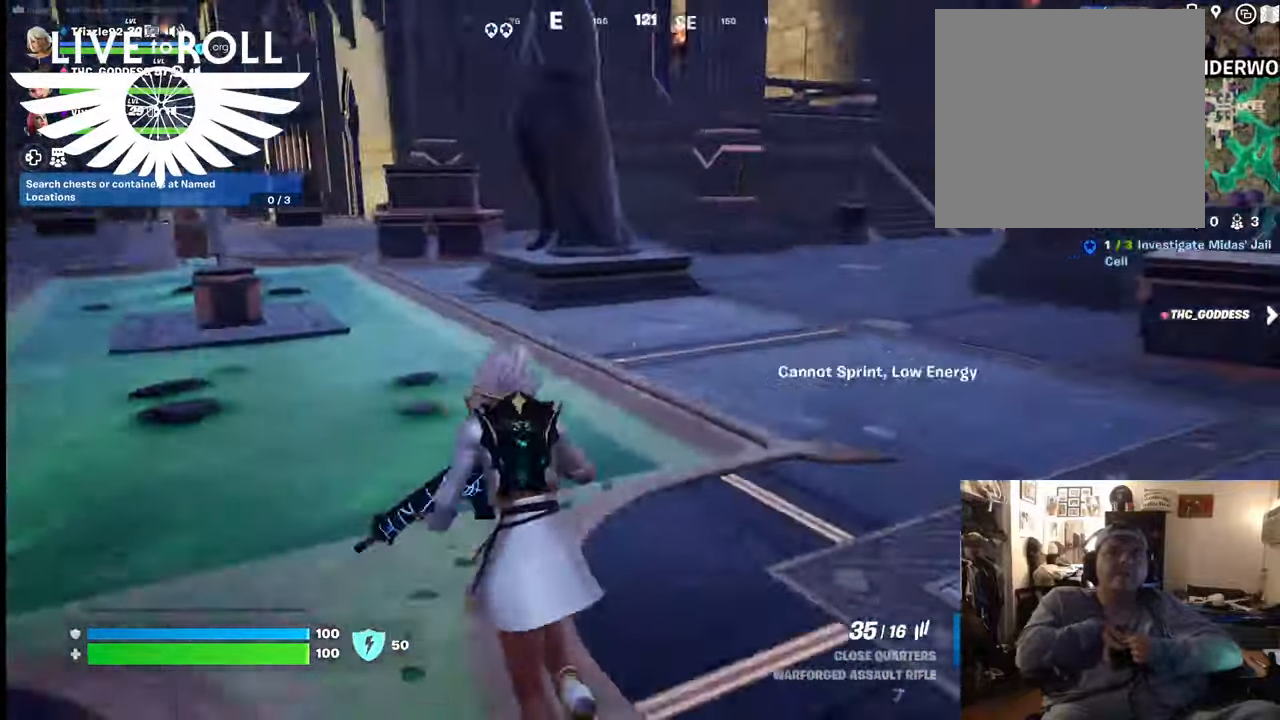
{"buttons": [], "left_stick": "up-left", "right_stick": "center", "events": [[67, "right_stick", "center"], [167, "L3", "up"]]}
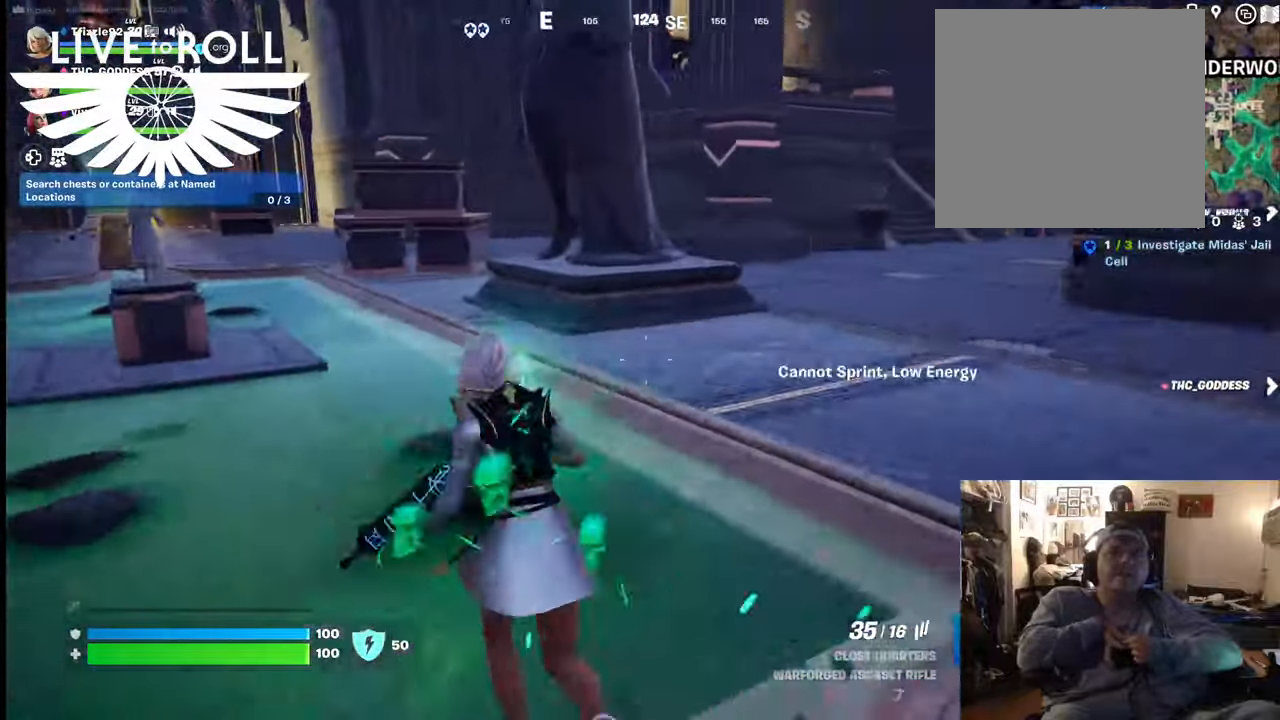
{"buttons": [], "left_stick": "up-left", "right_stick": "center", "events": []}
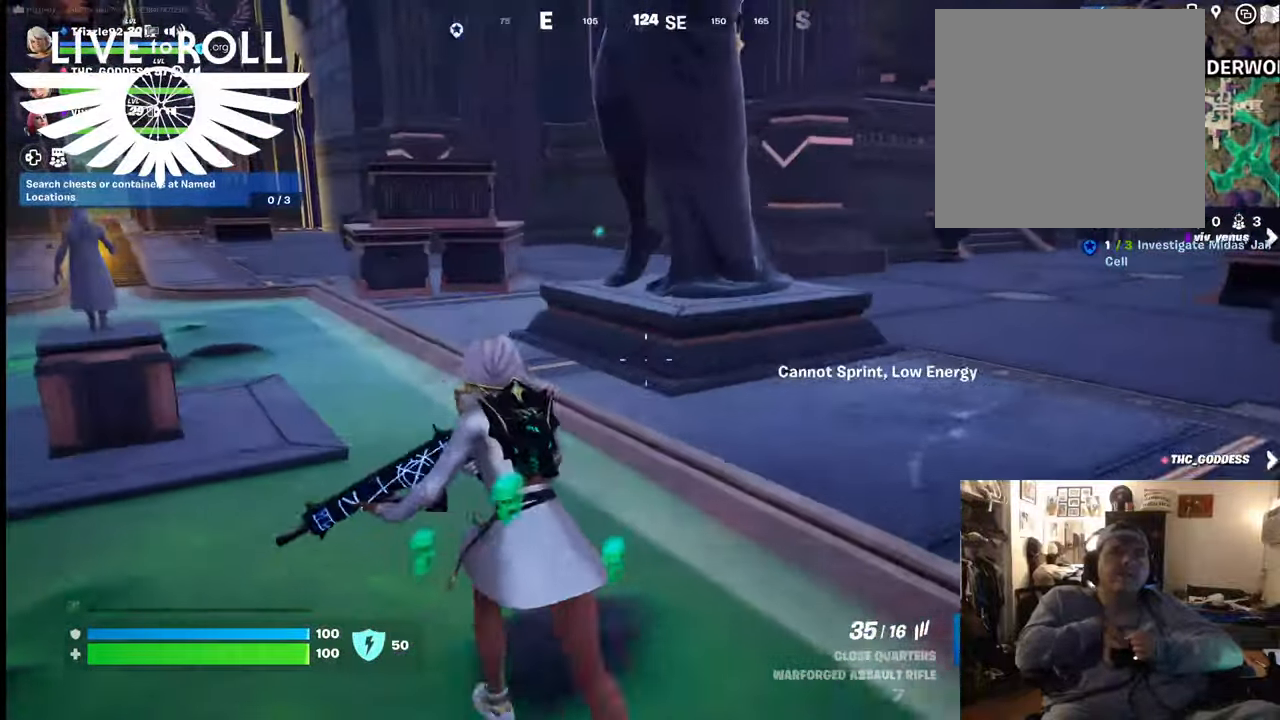
{"buttons": [], "left_stick": "up-left", "right_stick": "center", "events": []}
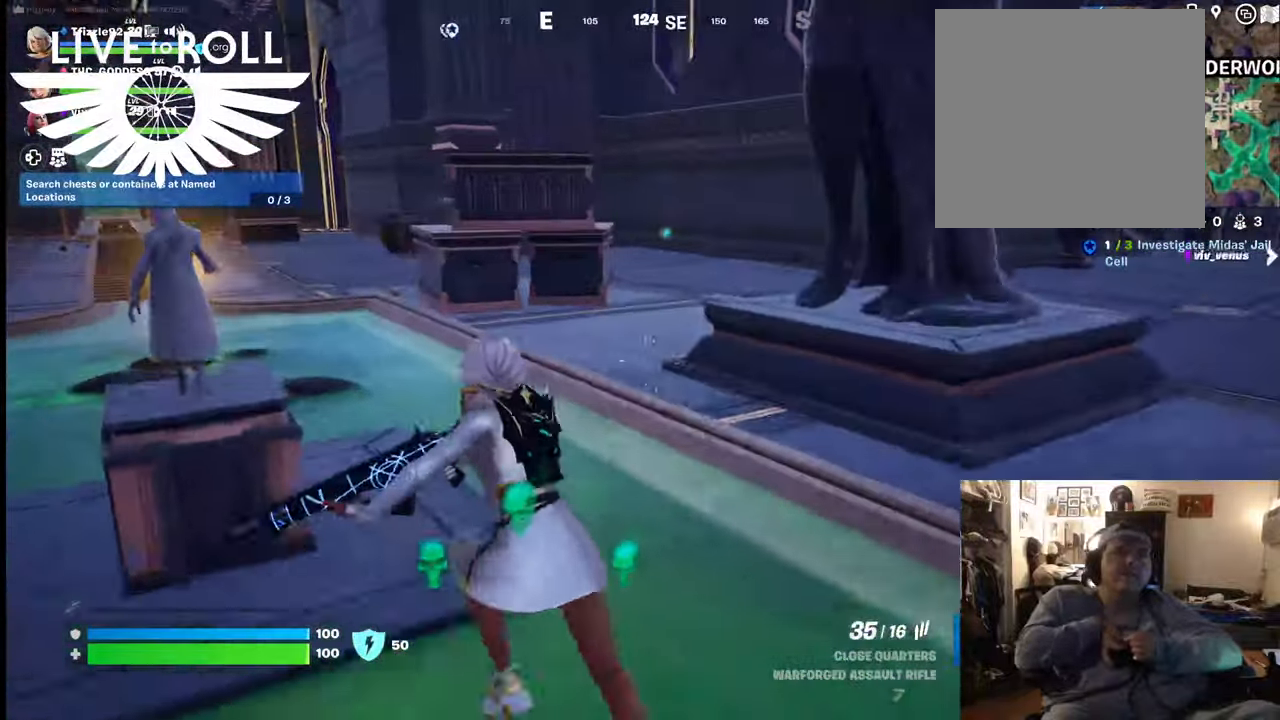
{"buttons": [], "left_stick": "up-left", "right_stick": "center", "events": []}
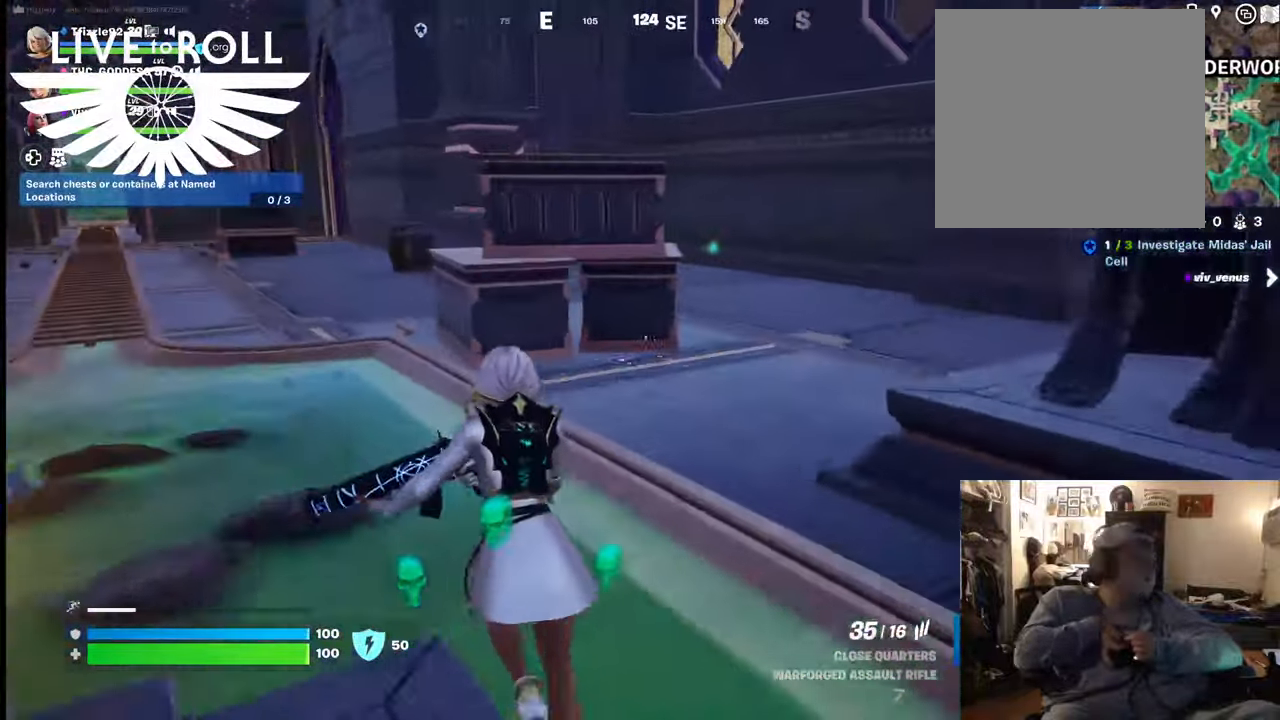
{"buttons": [], "left_stick": "up-left", "right_stick": "center", "events": []}
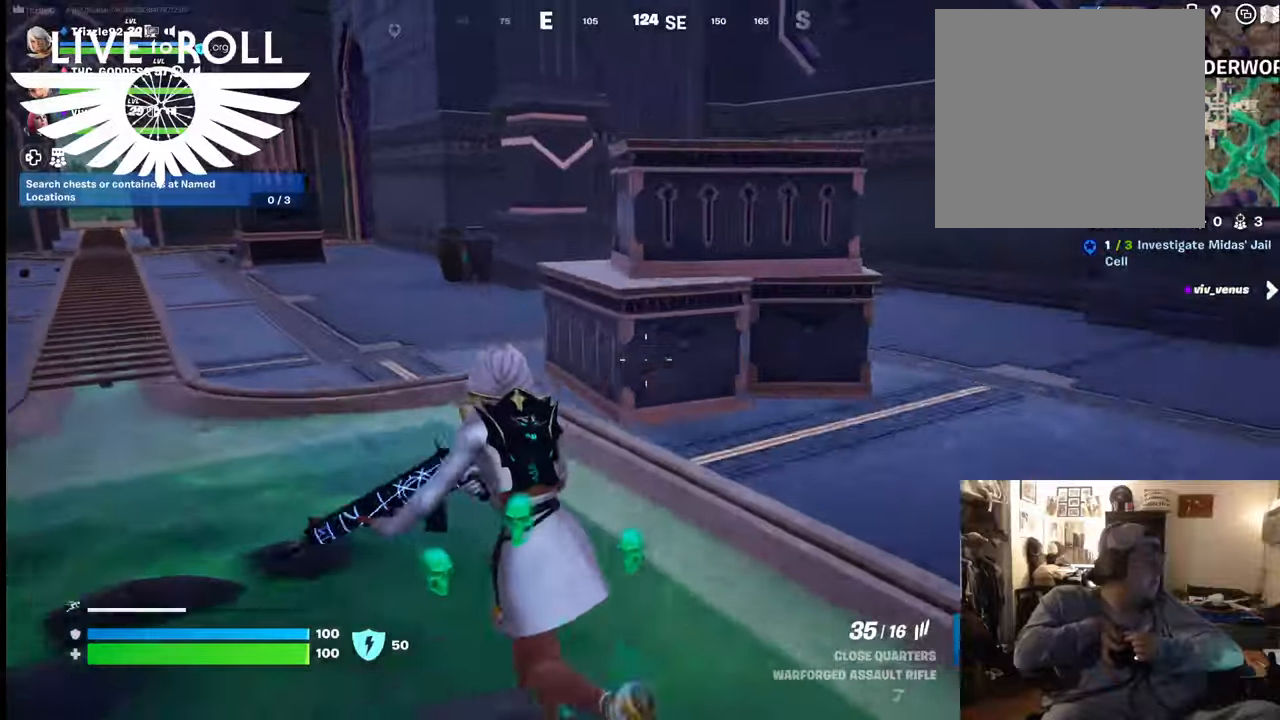
{"buttons": ["L3"], "left_stick": "up-left", "right_stick": "center", "events": [[267, "L3", "down"]]}
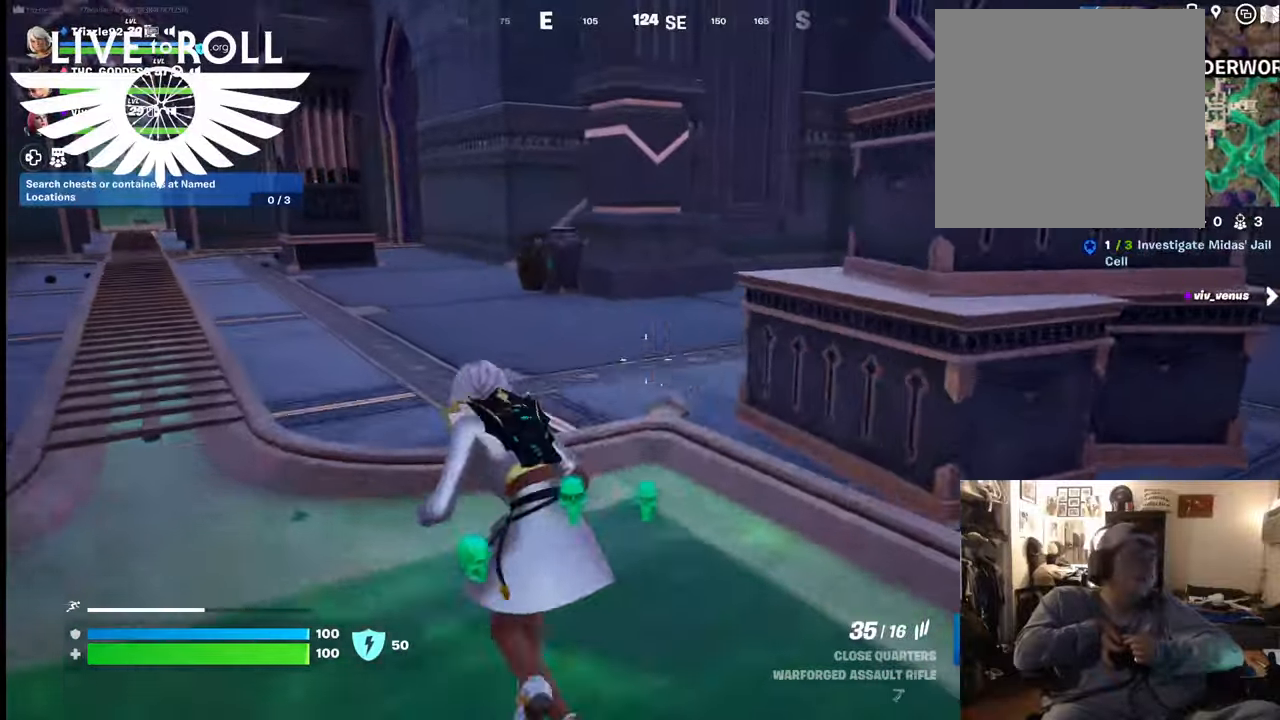
{"buttons": [], "left_stick": "up-left", "right_stick": "center", "events": [[34, "L3", "up"], [300, "A", "down"], [400, "A", "up"]]}
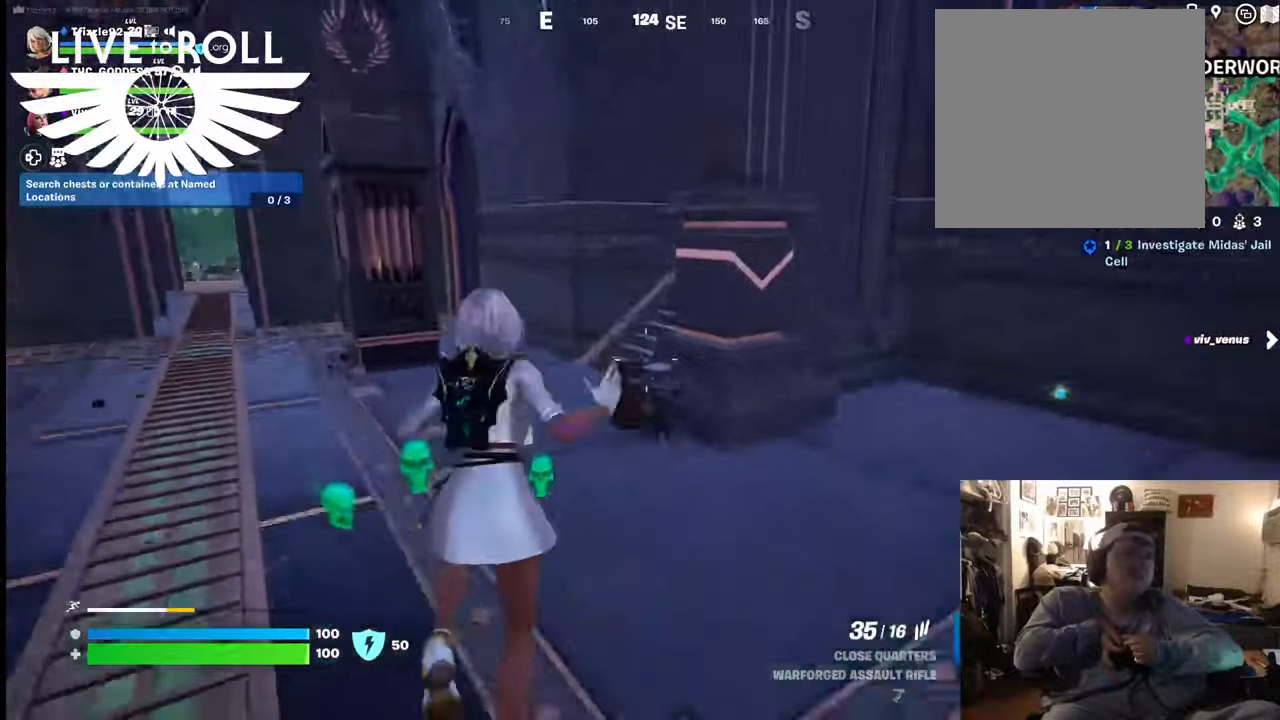
{"buttons": [], "left_stick": "up-left", "right_stick": "center", "events": [[67, "A", "down"], [167, "A", "up"]]}
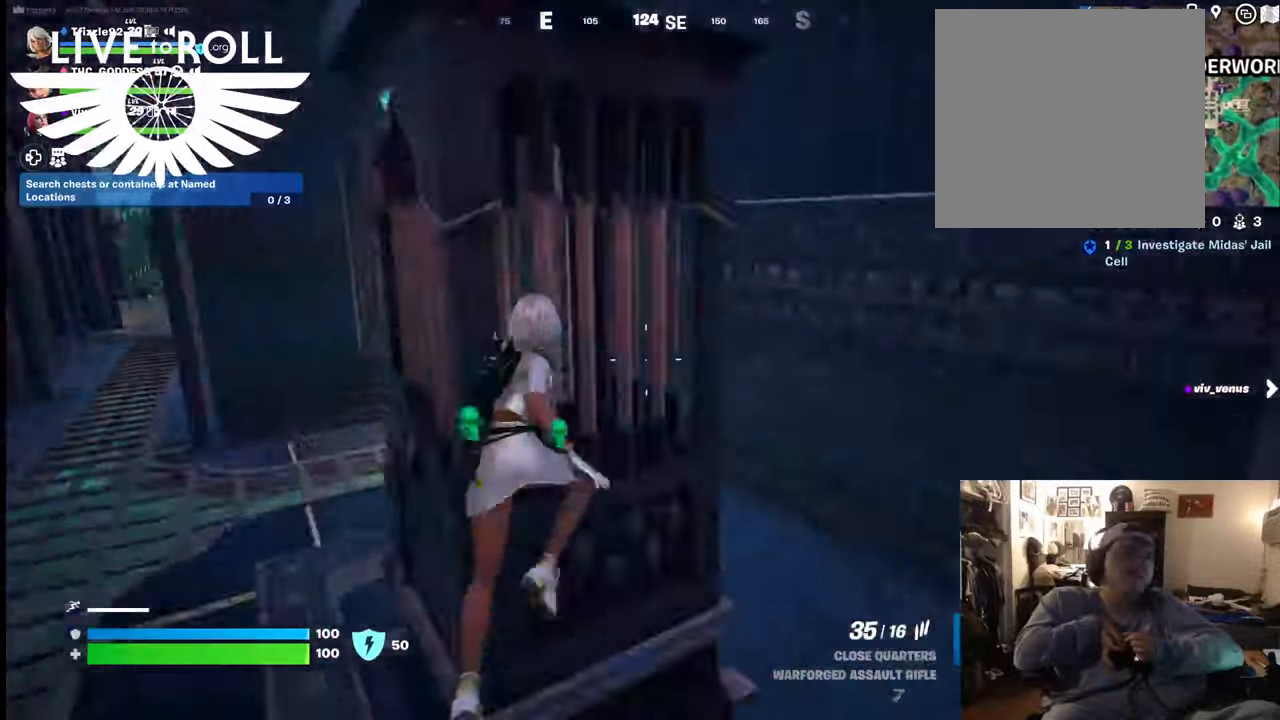
{"buttons": [], "left_stick": "down-left", "right_stick": "center", "events": [[234, "left_stick", "left"], [434, "left_stick", "down-left"]]}
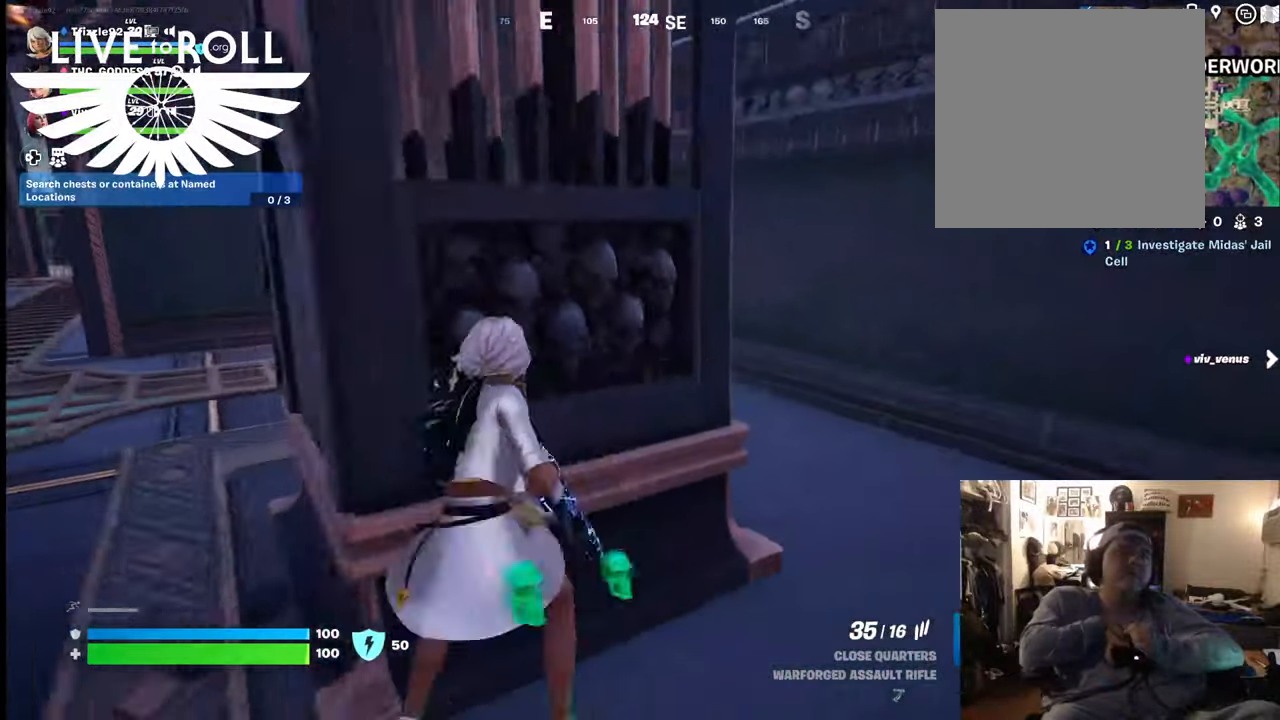
{"buttons": [], "left_stick": "up-left", "right_stick": "right", "events": [[300, "left_stick", "left"], [400, "left_stick", "up-left"], [434, "right_stick", "right"]]}
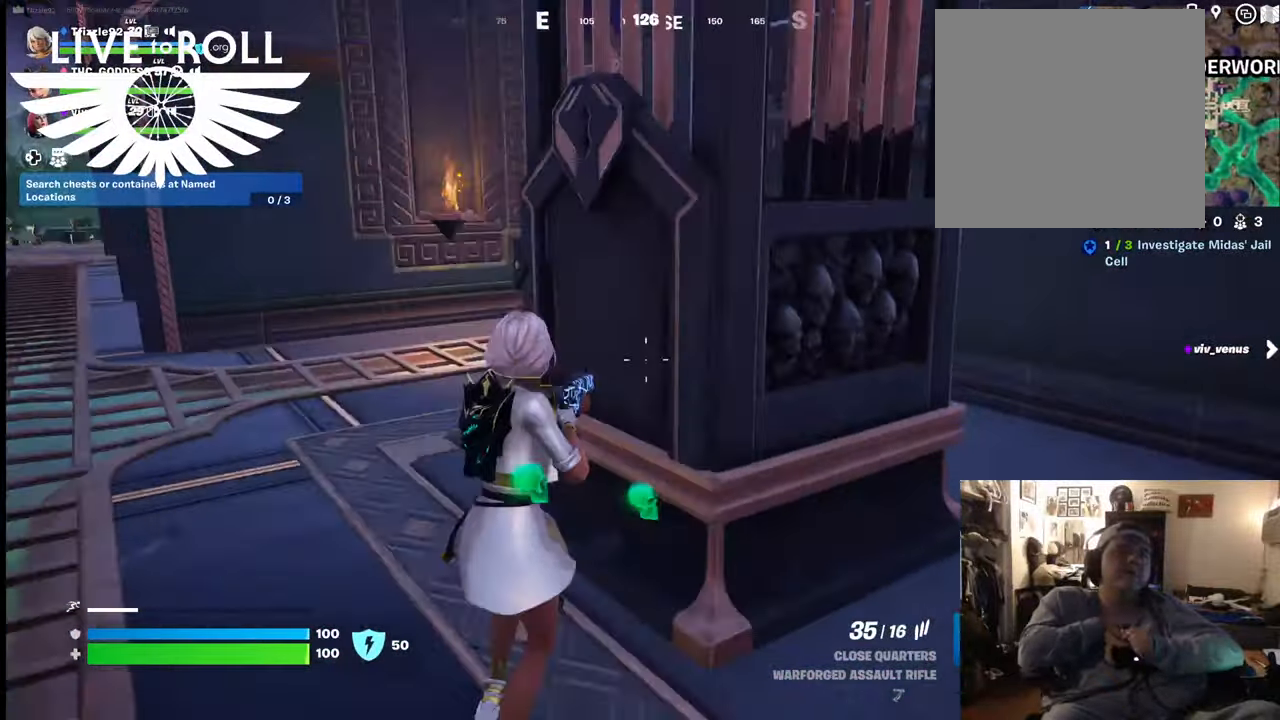
{"buttons": [], "left_stick": "up-left", "right_stick": "right", "events": []}
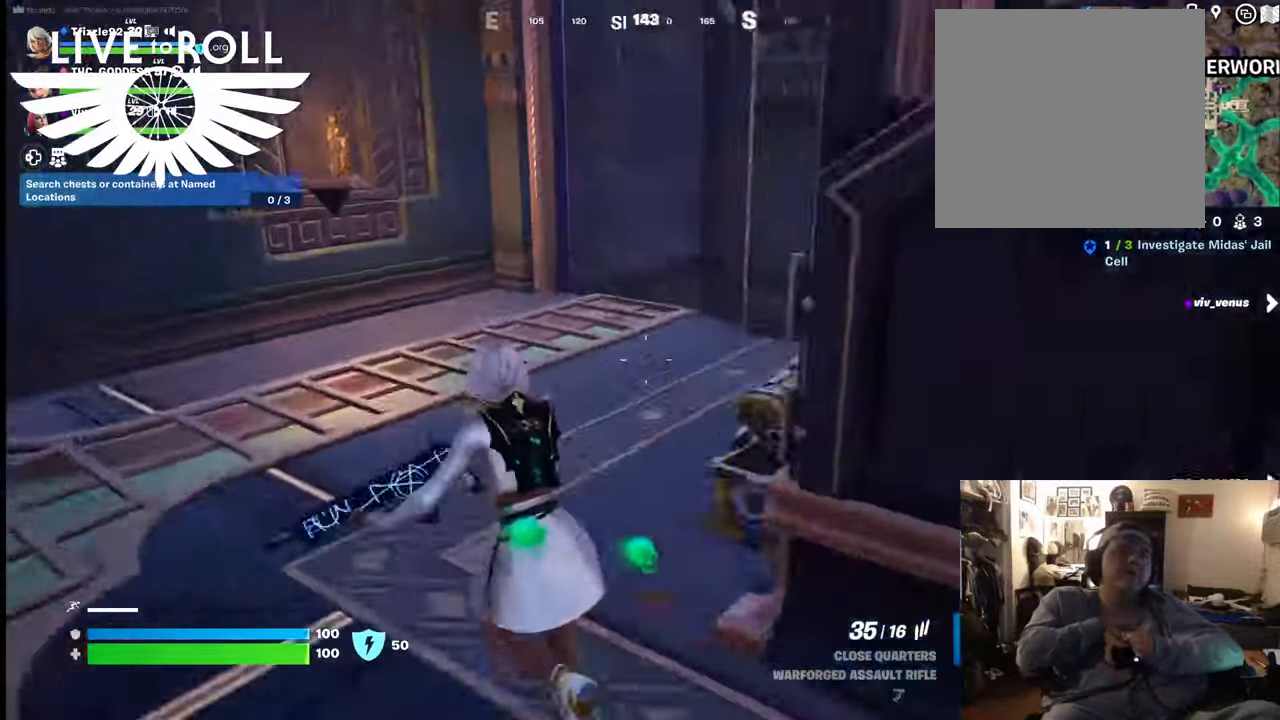
{"buttons": [], "left_stick": "up", "right_stick": "right", "events": [[100, "L3", "down"], [400, "L3", "up"], [400, "left_stick", "up"]]}
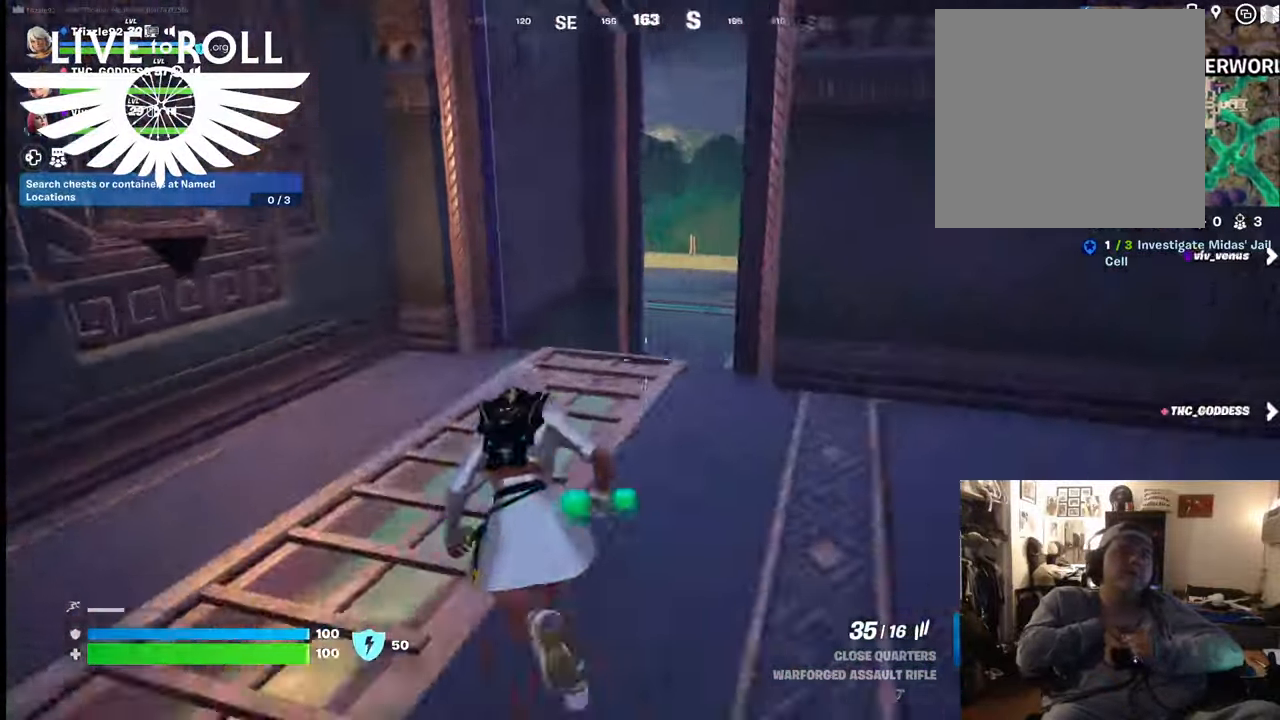
{"buttons": [], "left_stick": "up", "right_stick": "right", "events": []}
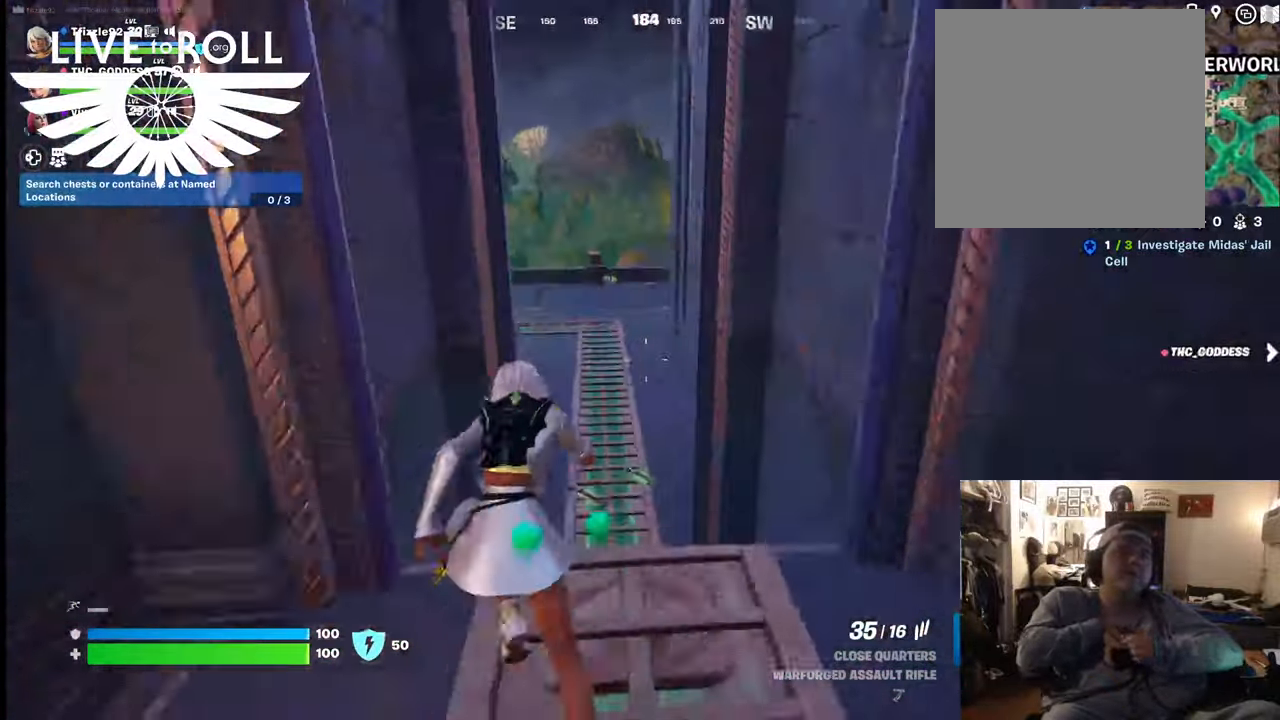
{"buttons": [], "left_stick": "up", "right_stick": "right", "events": []}
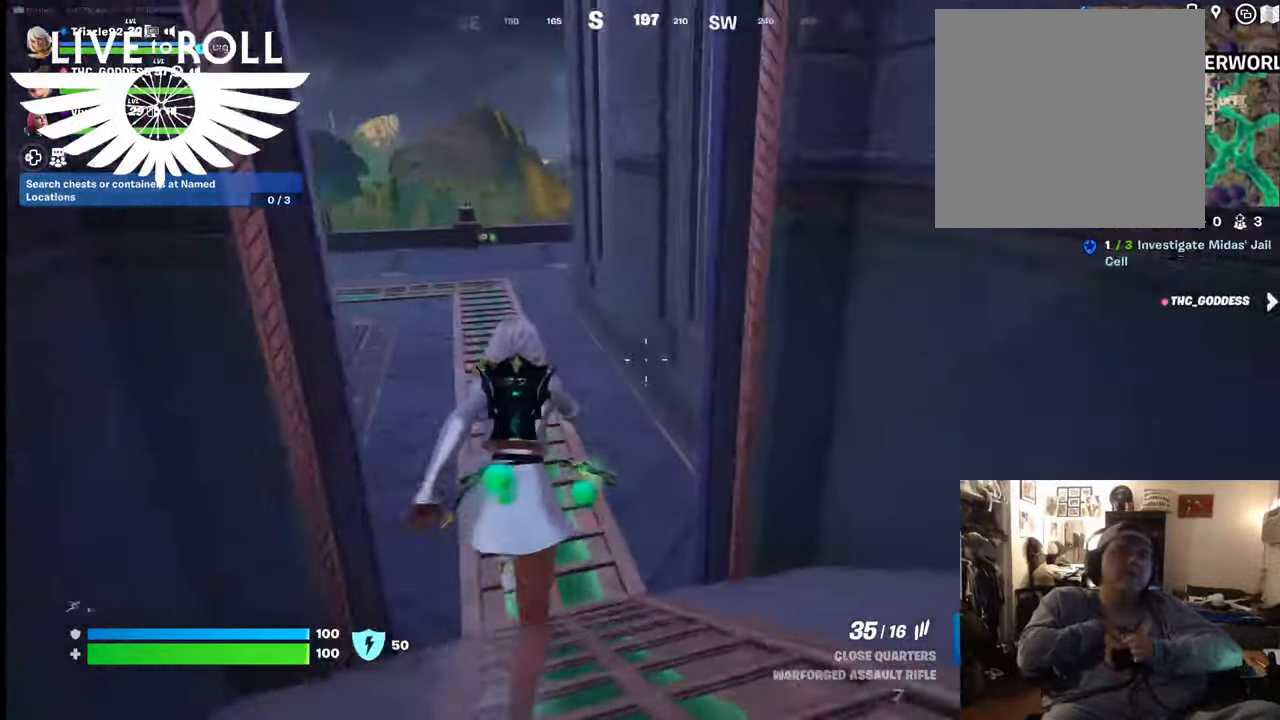
{"buttons": [], "left_stick": "up-left", "right_stick": "right", "events": [[167, "left_stick", "up-left"]]}
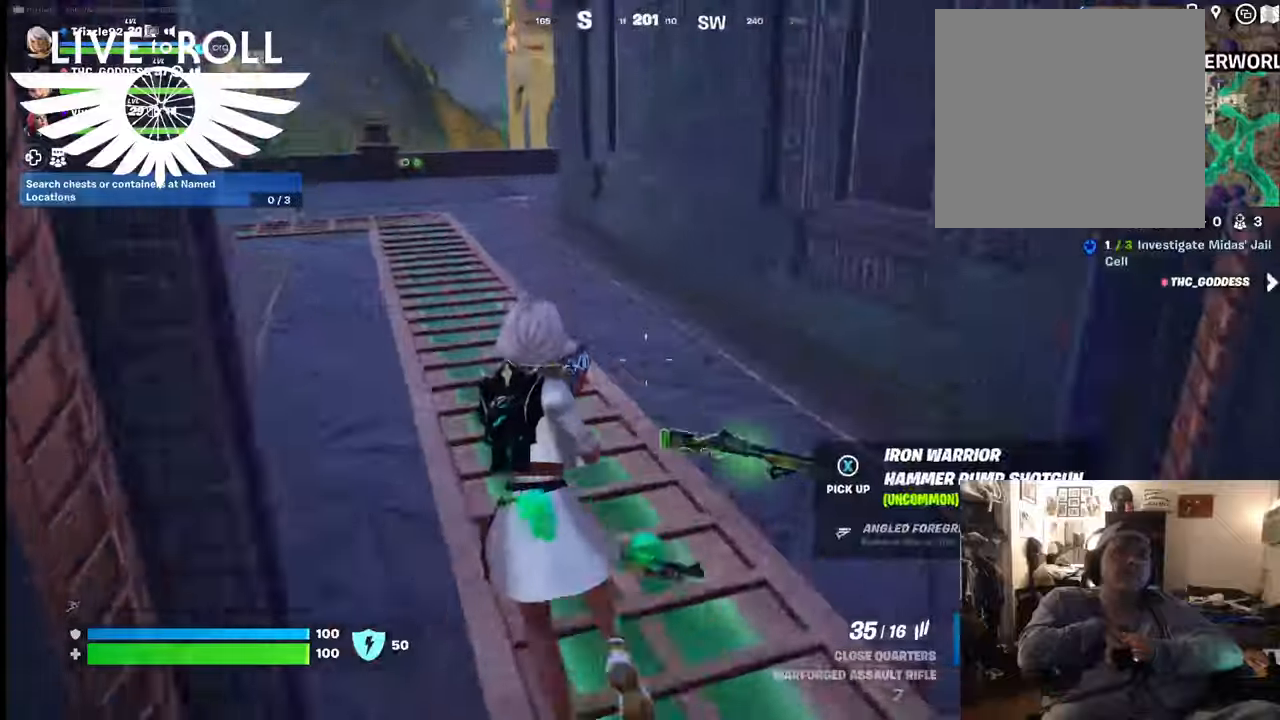
{"buttons": [], "left_stick": "up-left", "right_stick": "right", "events": []}